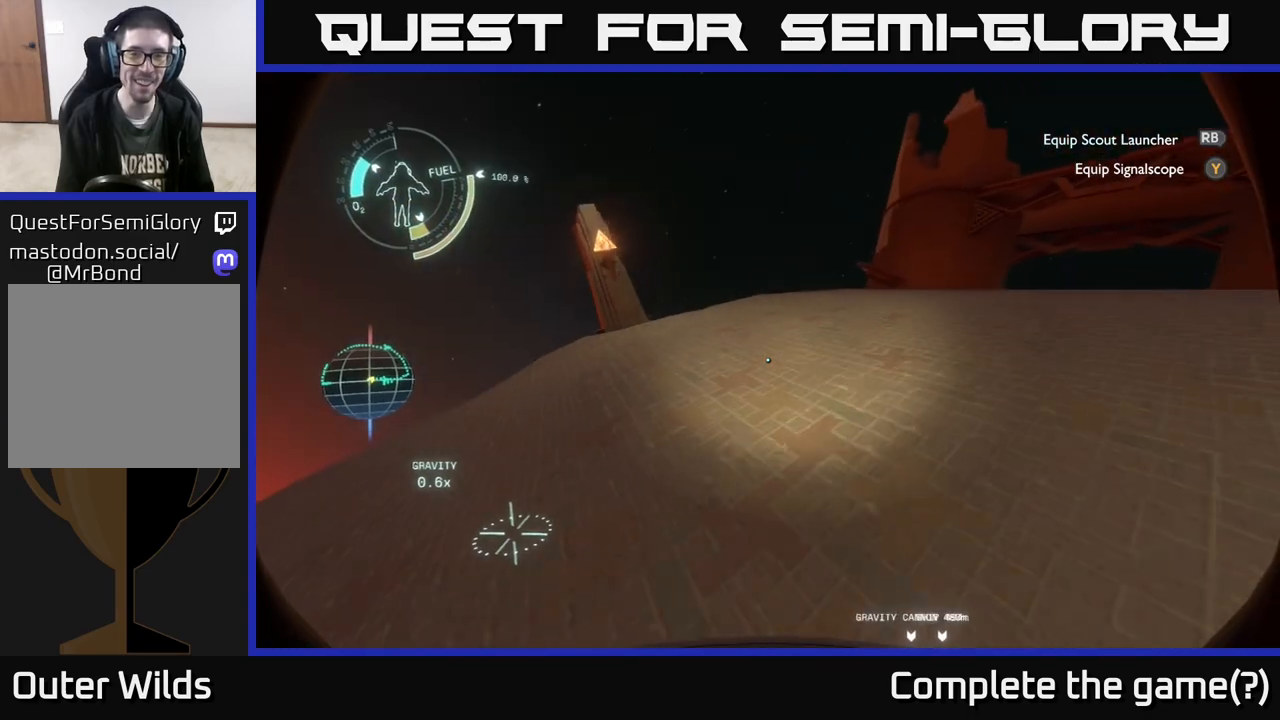
Gameplay with a controller (Xbox layout); each line is a JSON object with the inputs held at the frame after it. "events" lists button and stick changes between this image and that frame as [ms after this image, input, new state], when the widget could be followed in between.
{"buttons": [], "left_stick": "center", "right_stick": "center", "events": [[17, "left_stick", "center"], [167, "SELECT", "down"], [300, "SELECT", "up"]]}
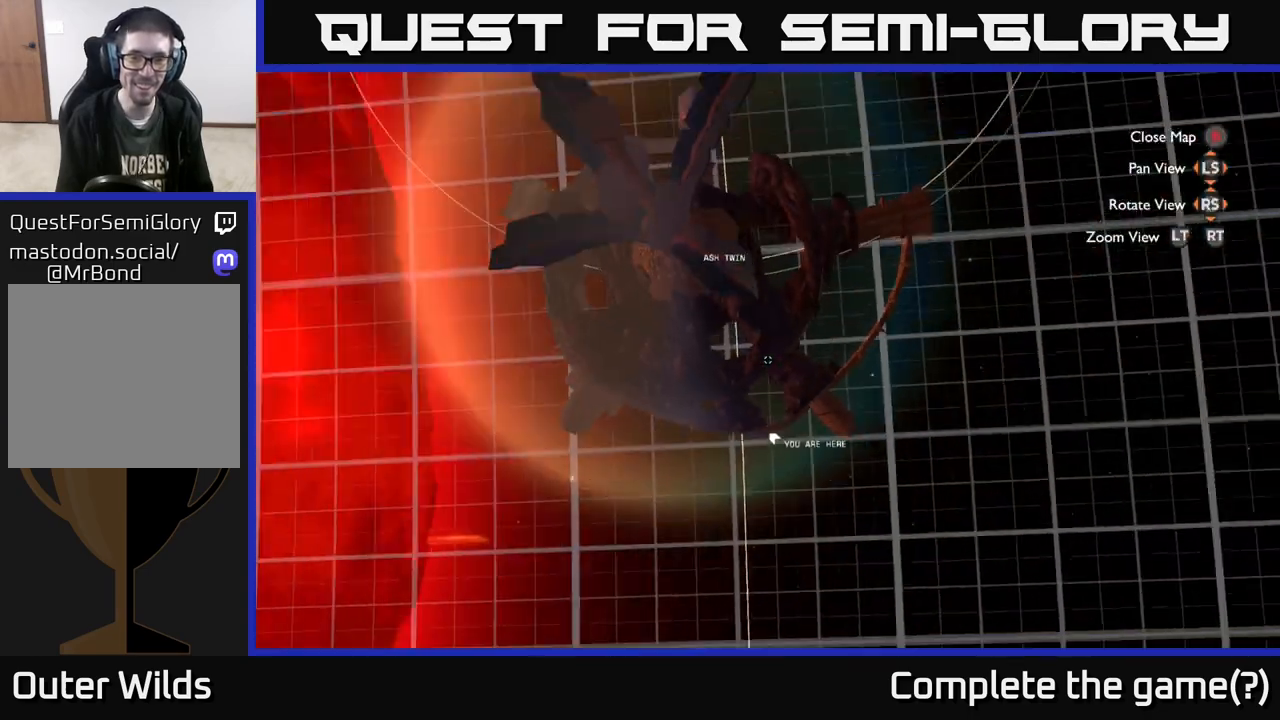
{"buttons": [], "left_stick": "down-left", "right_stick": "right", "events": [[283, "left_stick", "up"], [367, "left_stick", "center"], [433, "right_stick", "right"], [450, "left_stick", "down-left"]]}
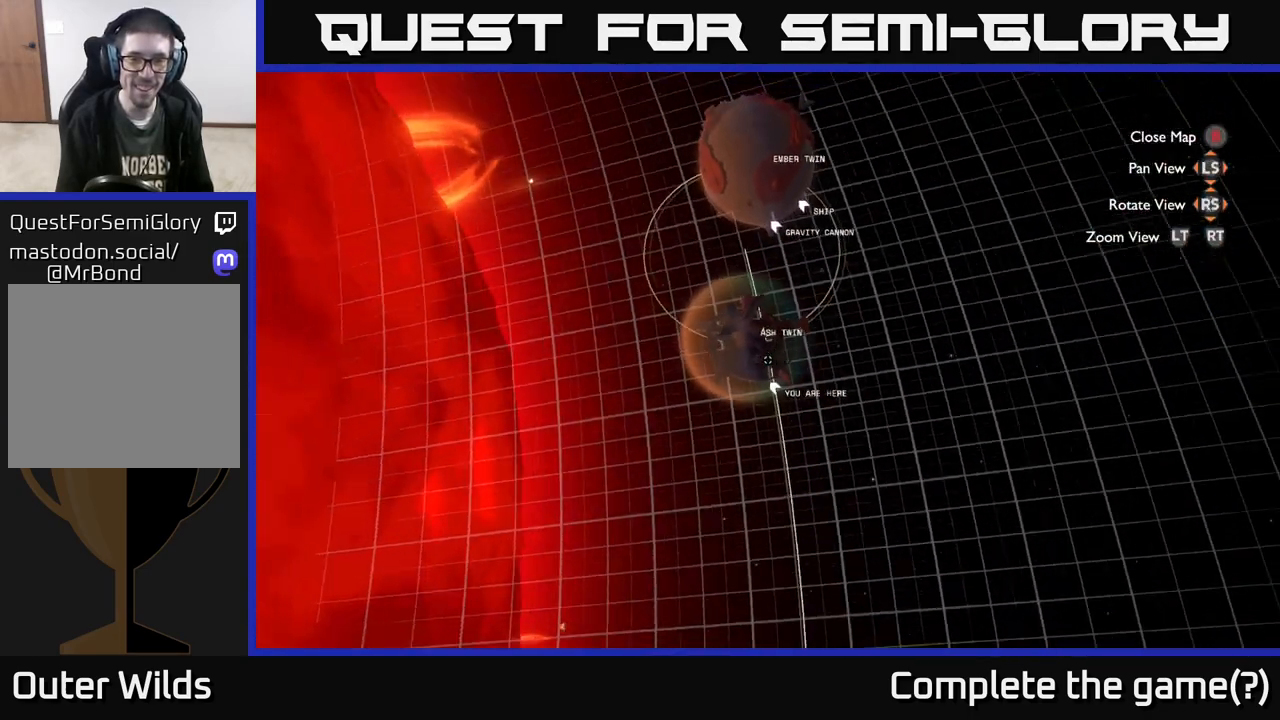
{"buttons": ["SELECT"], "left_stick": "center", "right_stick": "center", "events": [[100, "left_stick", "center"], [117, "right_stick", "center"], [500, "SELECT", "down"]]}
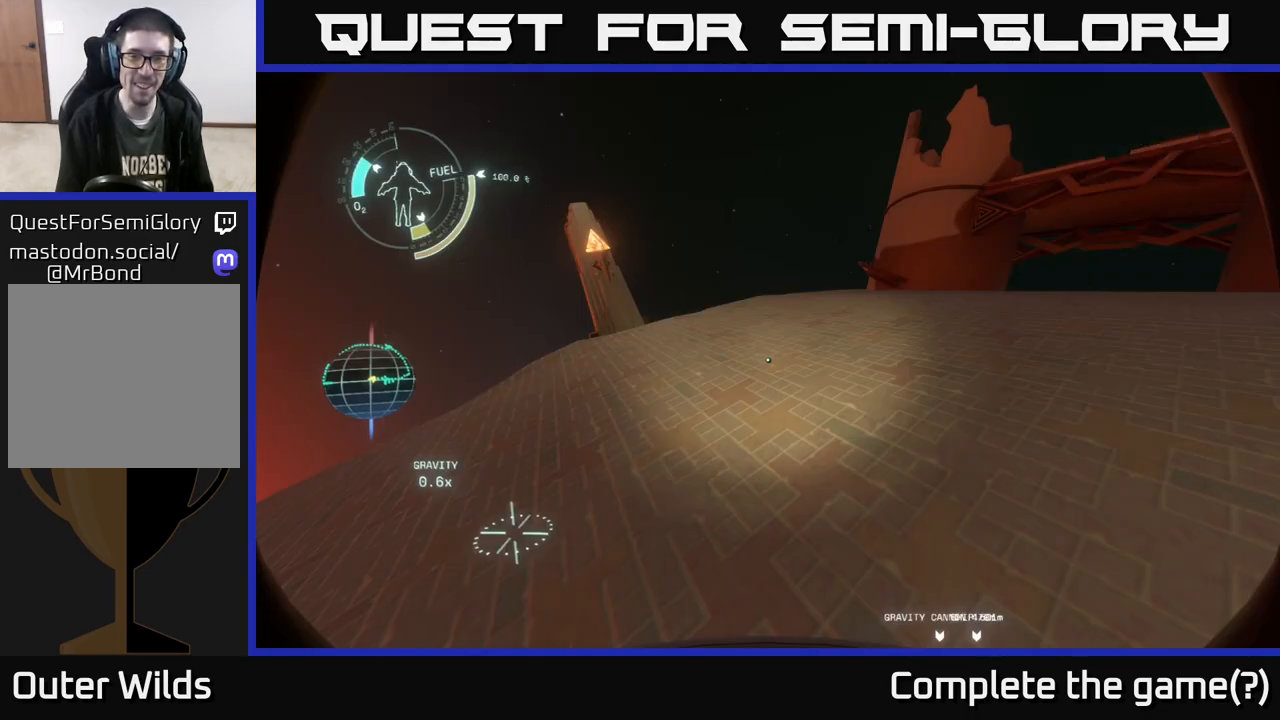
{"buttons": [], "left_stick": "up", "right_stick": "right", "events": [[117, "SELECT", "up"], [217, "right_stick", "right"], [267, "left_stick", "up"]]}
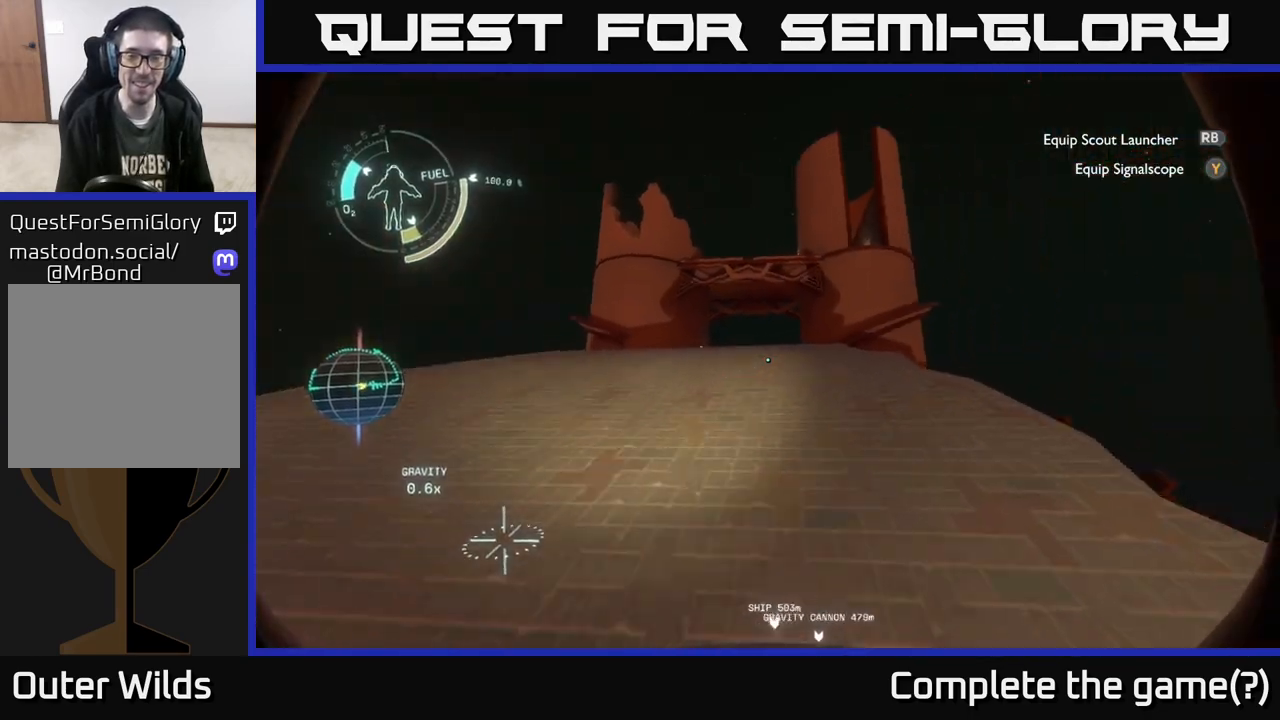
{"buttons": [], "left_stick": "up", "right_stick": "center", "events": [[83, "right_stick", "center"]]}
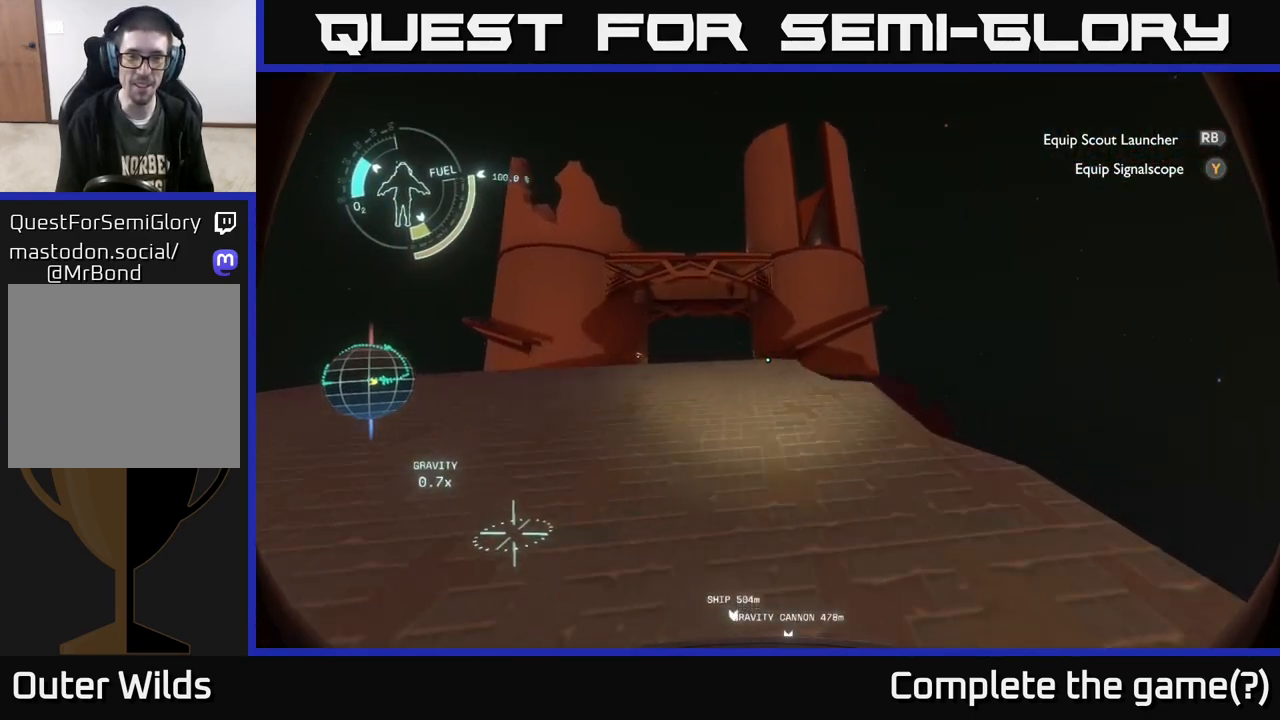
{"buttons": [], "left_stick": "up", "right_stick": "center", "events": [[283, "right_stick", "down"], [433, "right_stick", "center"]]}
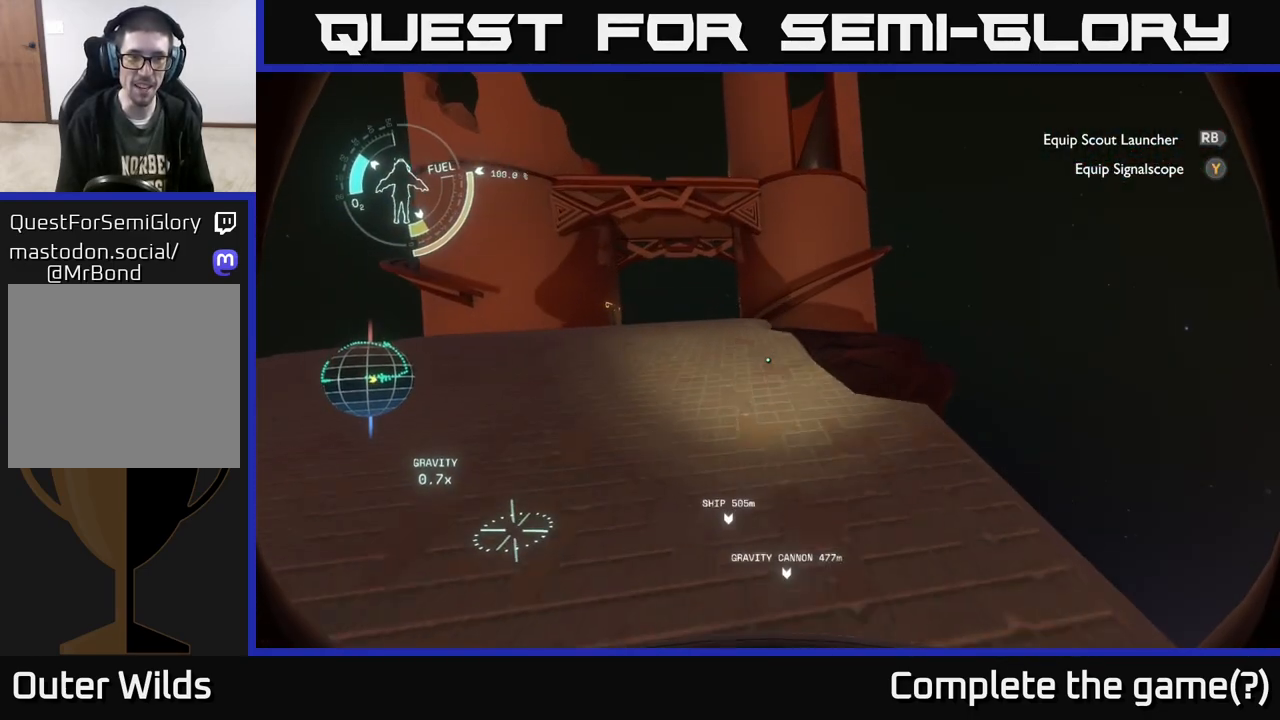
{"buttons": ["A"], "left_stick": "up-left", "right_stick": "center", "events": [[233, "left_stick", "up-left"], [450, "A", "down"]]}
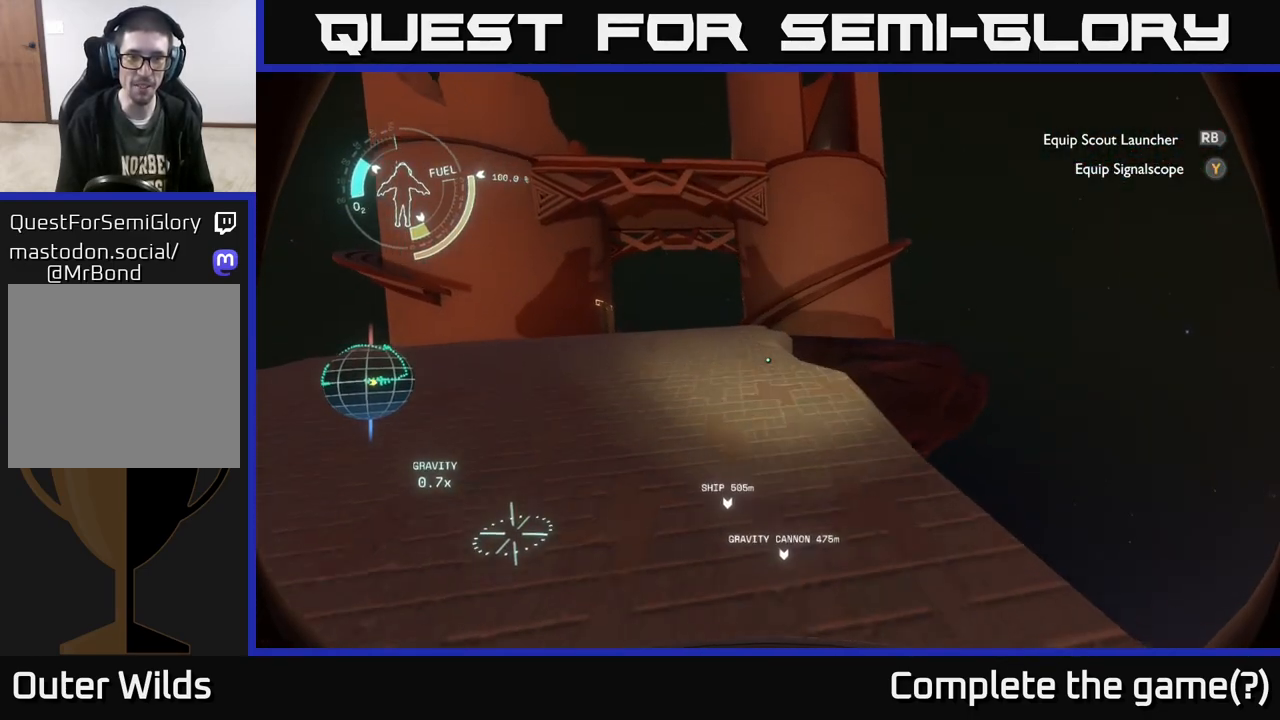
{"buttons": ["R2"], "left_stick": "up-left", "right_stick": "center", "events": [[317, "A", "up"], [417, "R2", "down"]]}
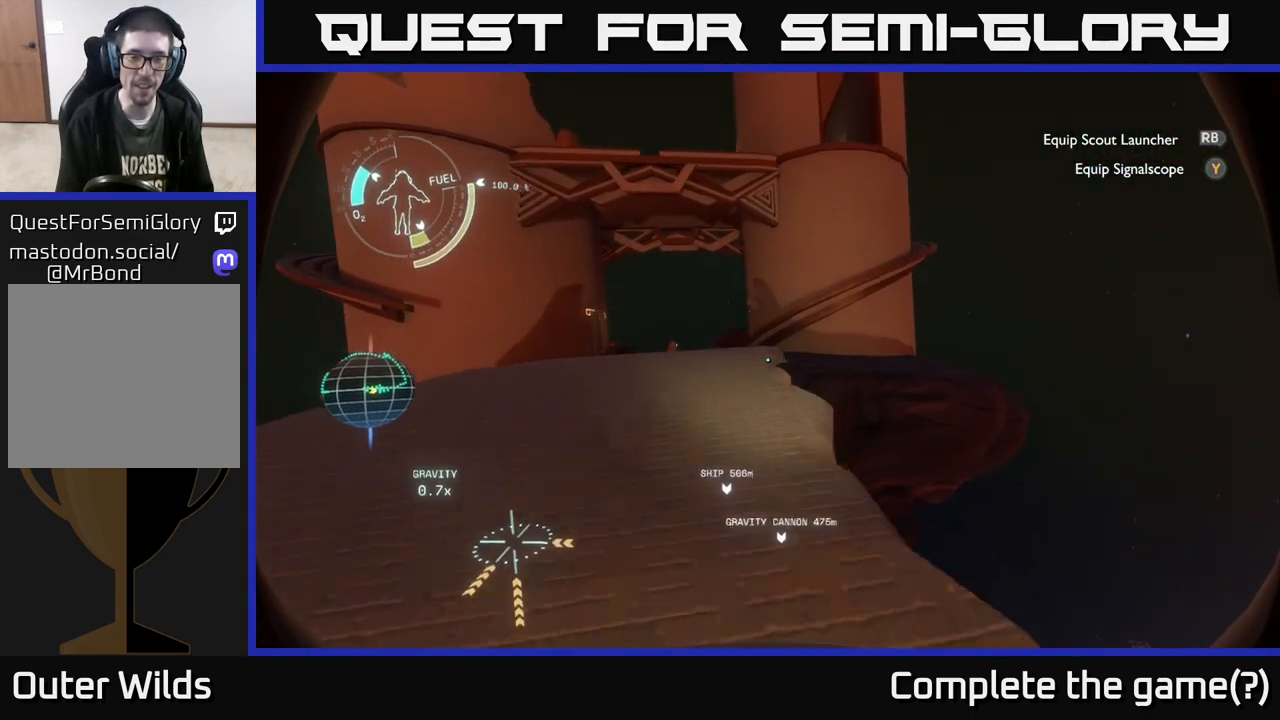
{"buttons": ["A", "R2"], "left_stick": "up-left", "right_stick": "center", "events": [[233, "A", "down"]]}
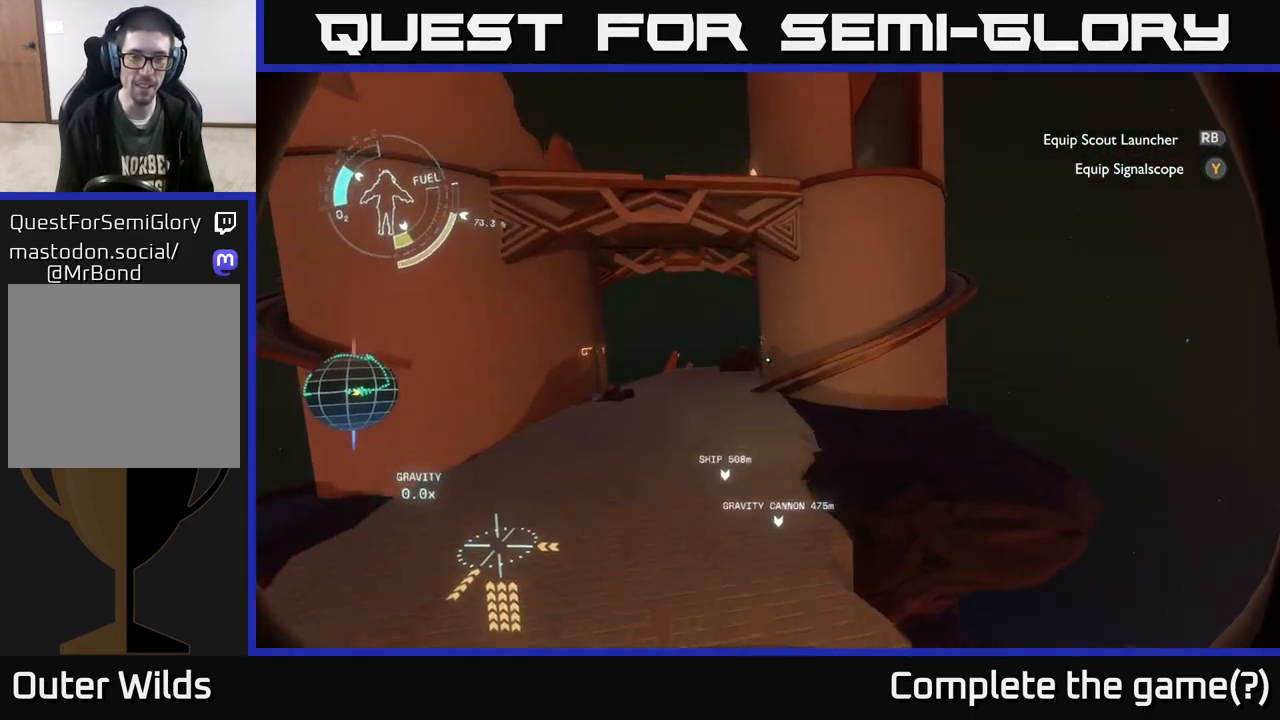
{"buttons": [], "left_stick": "up-left", "right_stick": "center", "events": [[267, "A", "up"], [283, "R2", "up"]]}
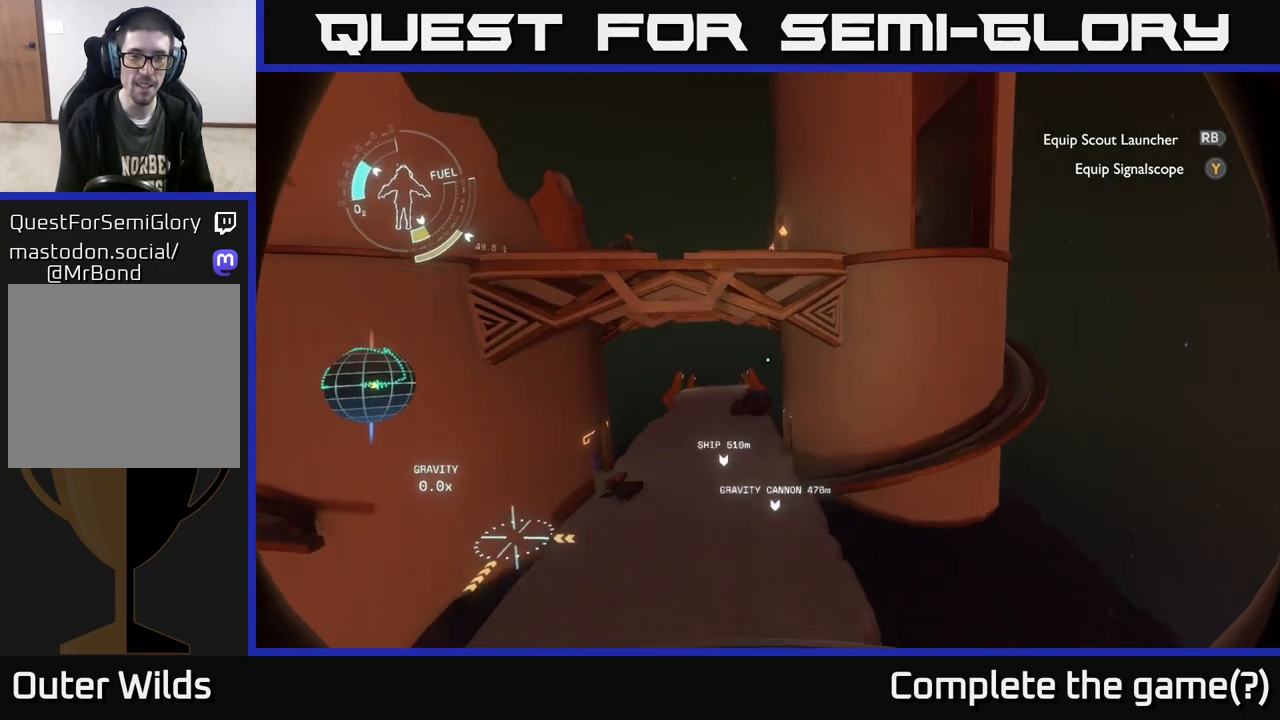
{"buttons": [], "left_stick": "up", "right_stick": "center", "events": [[117, "left_stick", "up"]]}
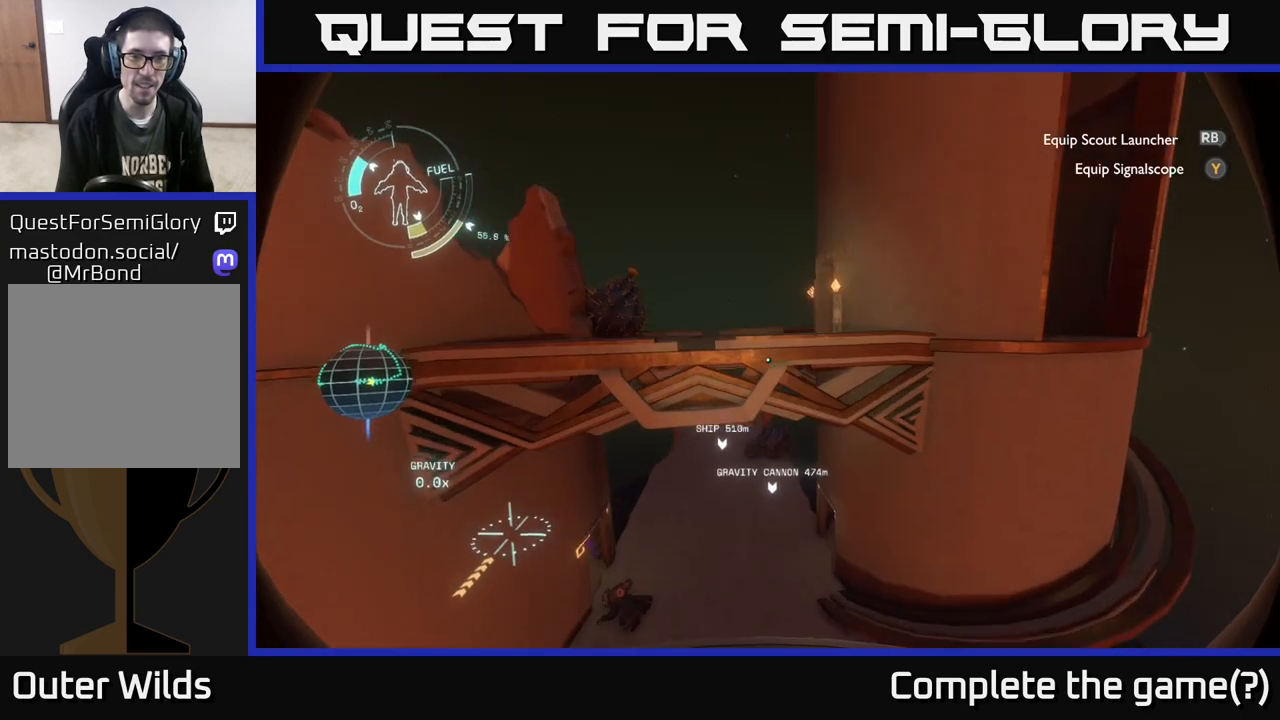
{"buttons": [], "left_stick": "up", "right_stick": "center", "events": []}
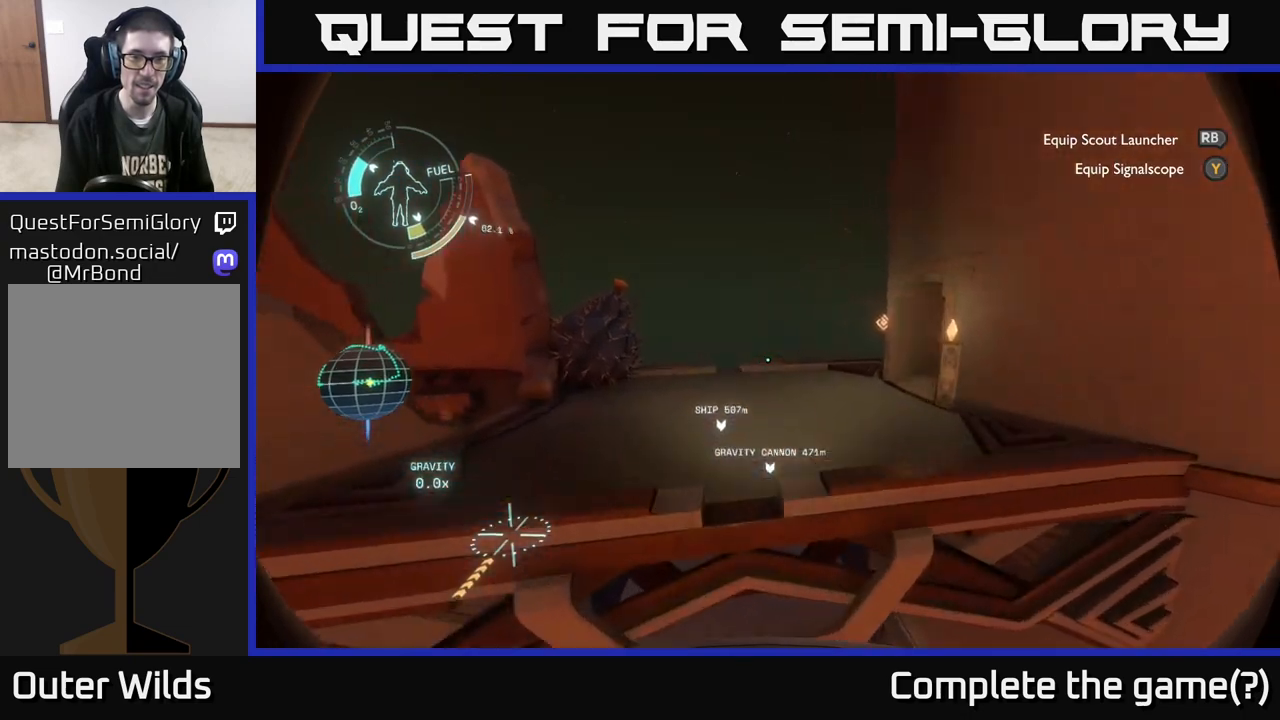
{"buttons": [], "left_stick": "up", "right_stick": "center", "events": [[33, "left_stick", "up-right"], [150, "left_stick", "right"], [317, "left_stick", "up-right"], [433, "left_stick", "up"]]}
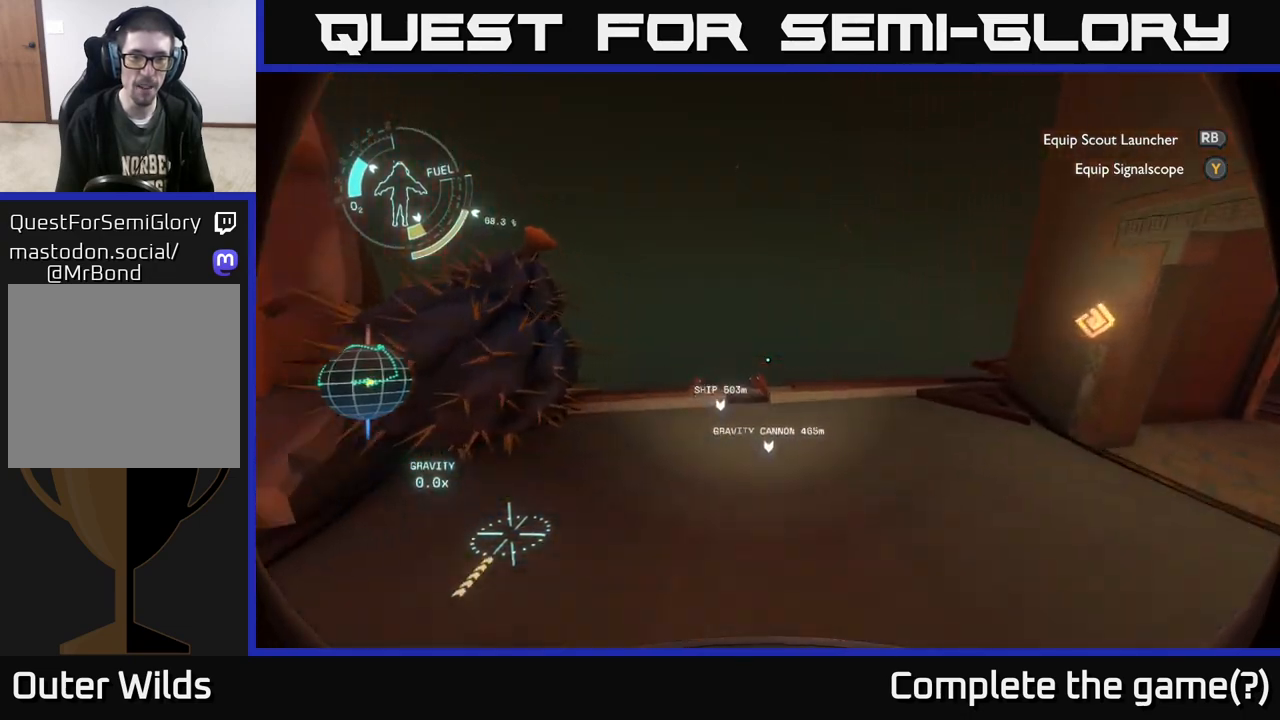
{"buttons": [], "left_stick": "up", "right_stick": "center", "events": [[67, "right_stick", "down"], [300, "right_stick", "center"]]}
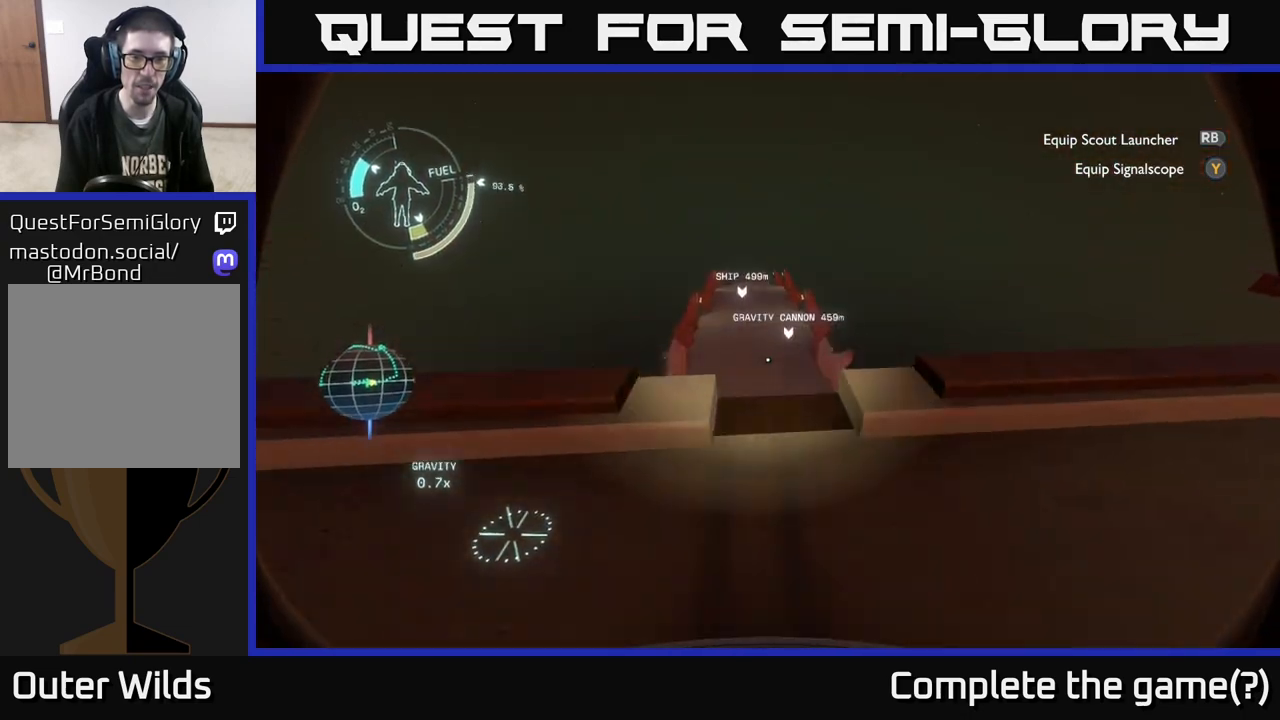
{"buttons": ["A"], "left_stick": "up", "right_stick": "center", "events": [[67, "R2", "down"], [417, "R2", "up"], [483, "A", "down"]]}
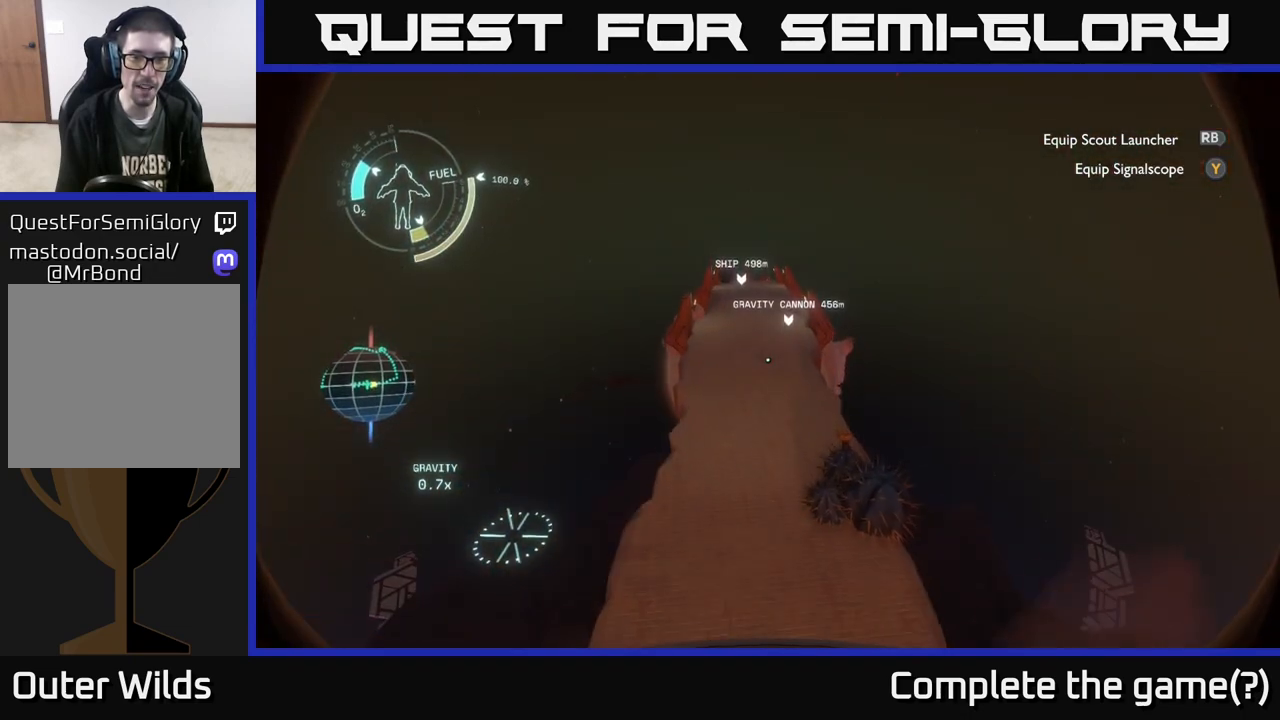
{"buttons": ["A"], "left_stick": "up", "right_stick": "center", "events": [[83, "A", "up"], [317, "A", "down"]]}
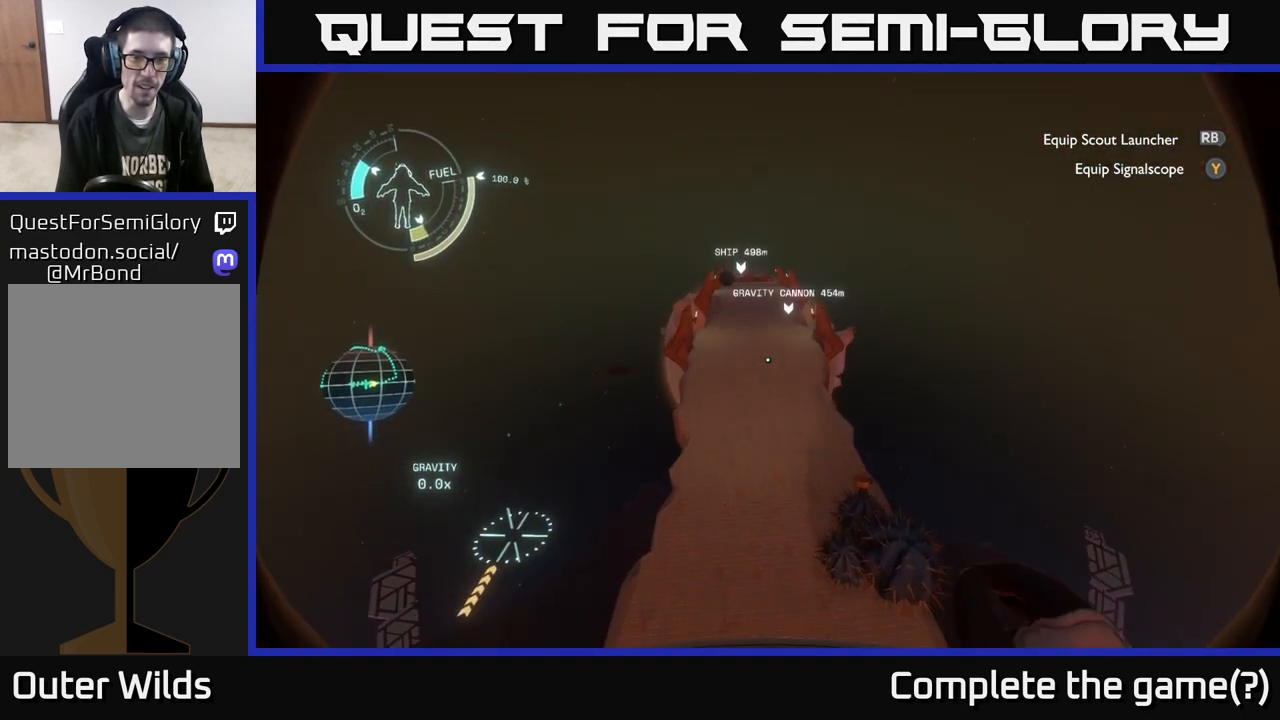
{"buttons": [], "left_stick": "up", "right_stick": "center", "events": [[33, "A", "up"]]}
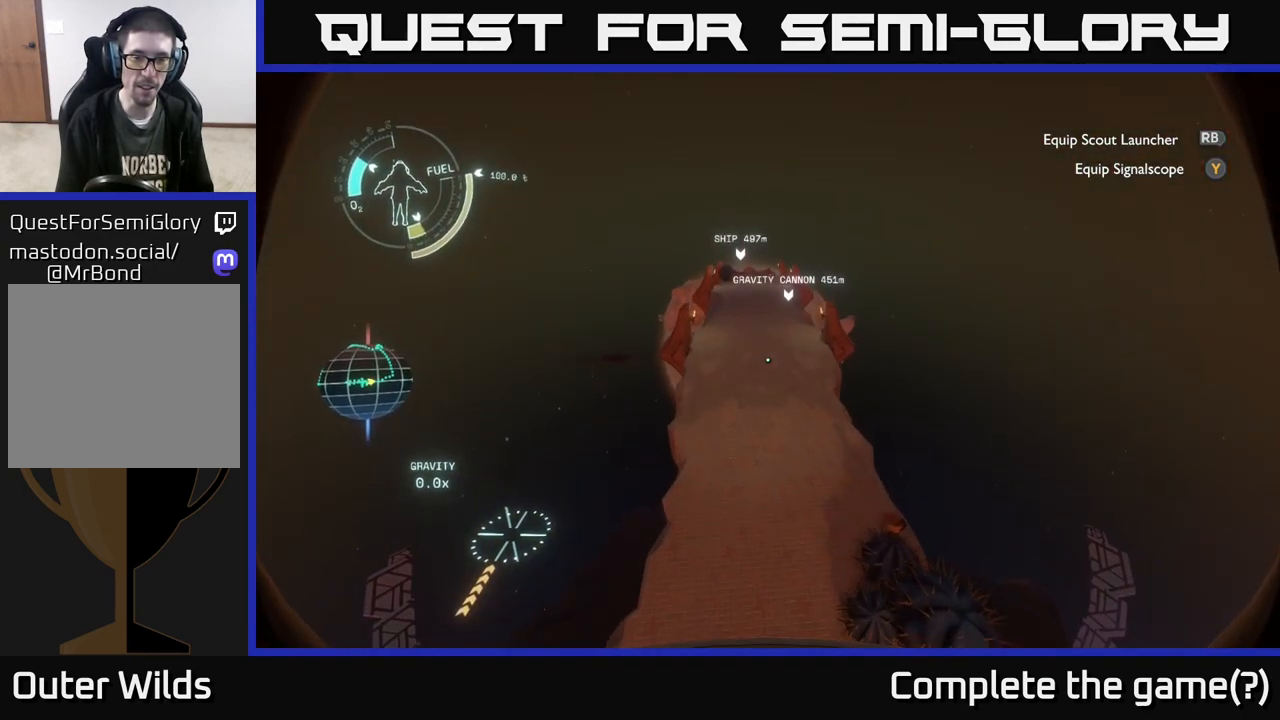
{"buttons": ["R2"], "left_stick": "up", "right_stick": "center", "events": [[33, "R2", "down"]]}
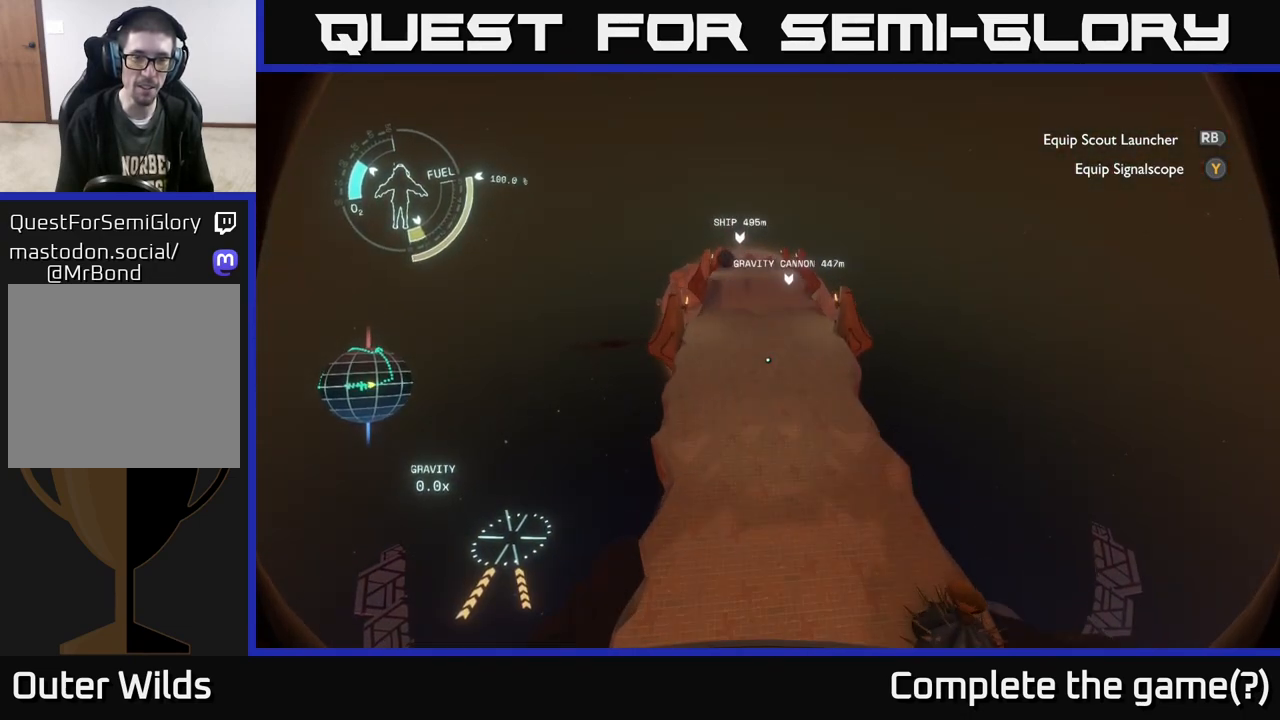
{"buttons": ["R2"], "left_stick": "up", "right_stick": "center", "events": []}
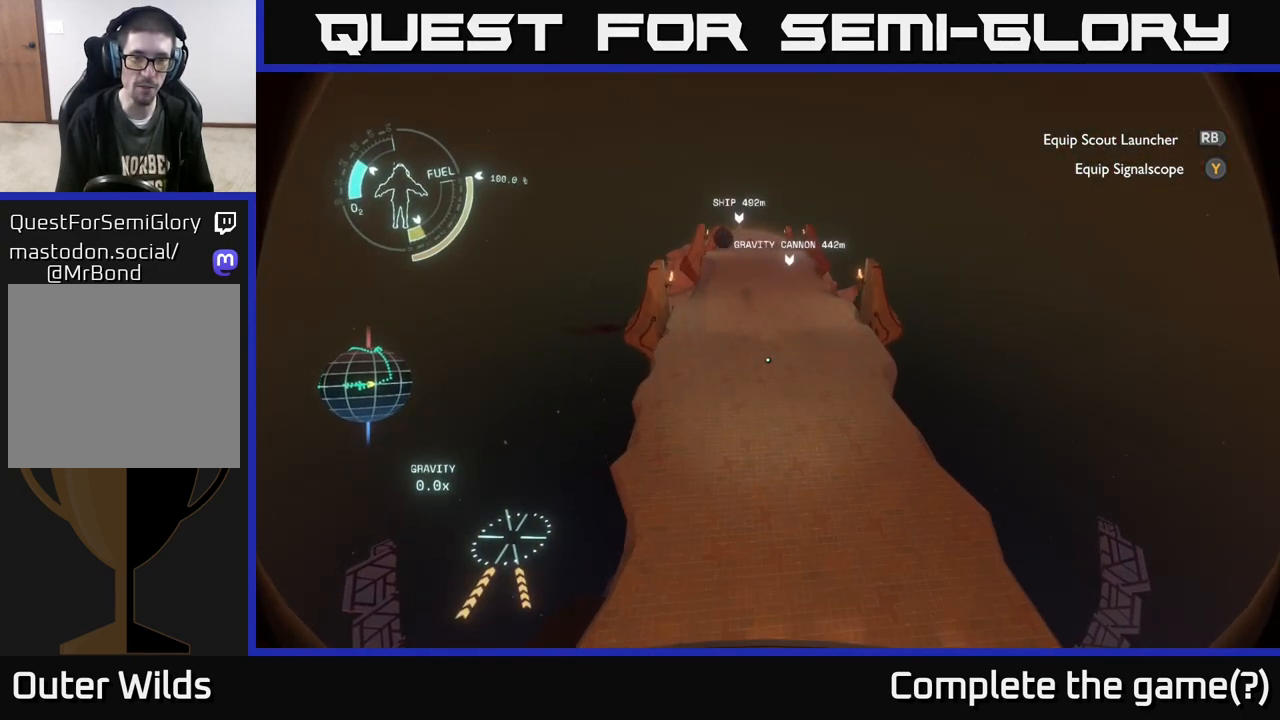
{"buttons": [], "left_stick": "up", "right_stick": "center", "events": [[33, "R2", "up"], [67, "left_stick", "up-right"], [67, "right_stick", "up"], [250, "right_stick", "center"], [333, "left_stick", "up"]]}
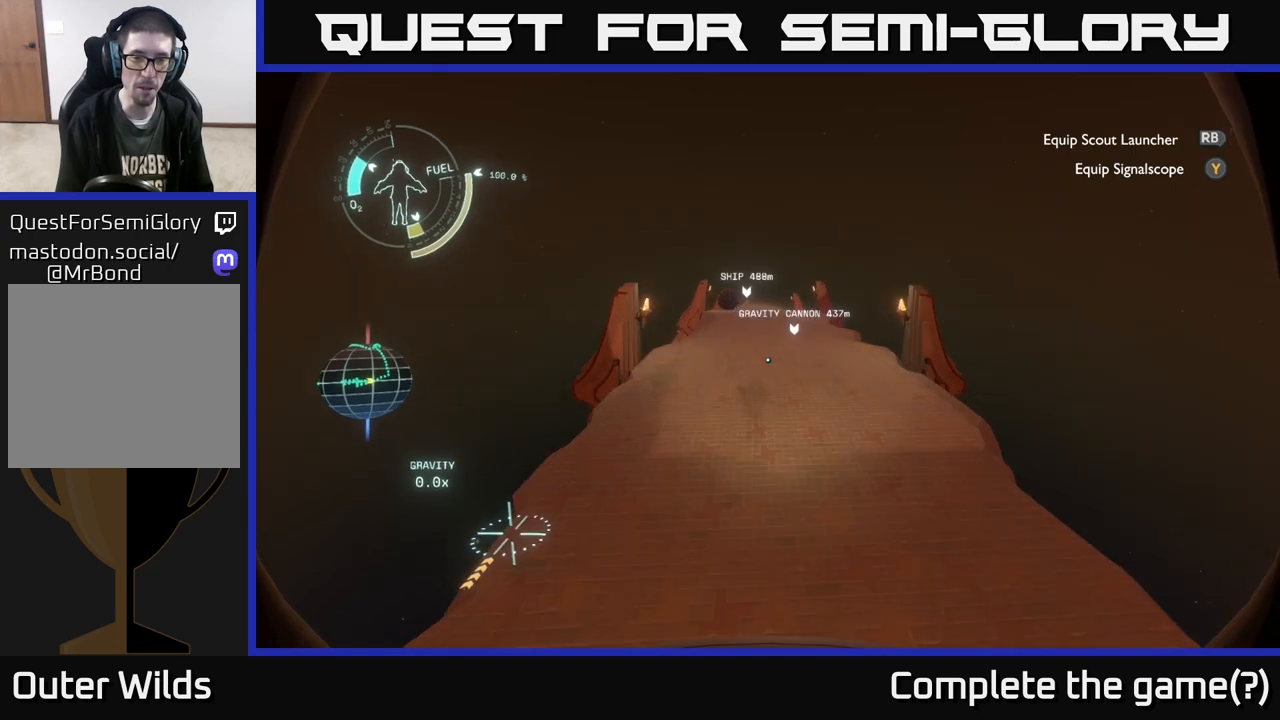
{"buttons": [], "left_stick": "up", "right_stick": "center", "events": [[133, "right_stick", "up"], [300, "right_stick", "center"]]}
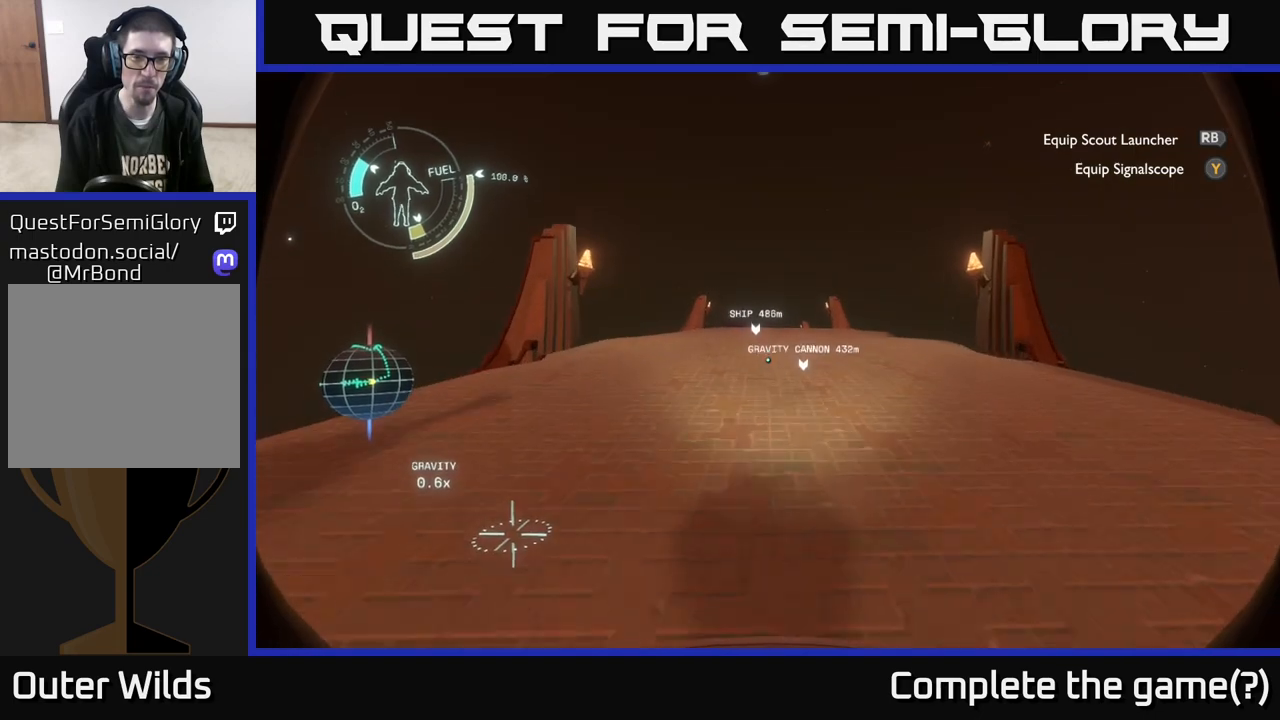
{"buttons": [], "left_stick": "up", "right_stick": "center", "events": []}
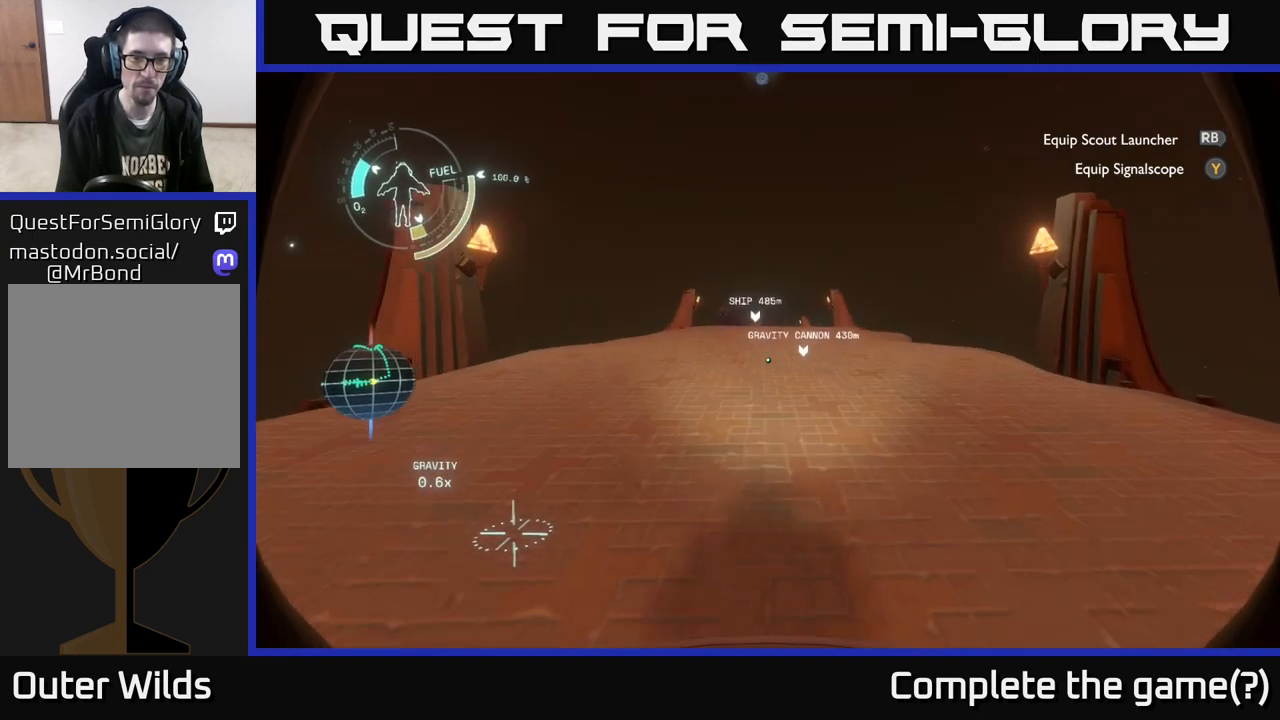
{"buttons": [], "left_stick": "up", "right_stick": "center", "events": [[300, "right_stick", "up"], [433, "right_stick", "center"]]}
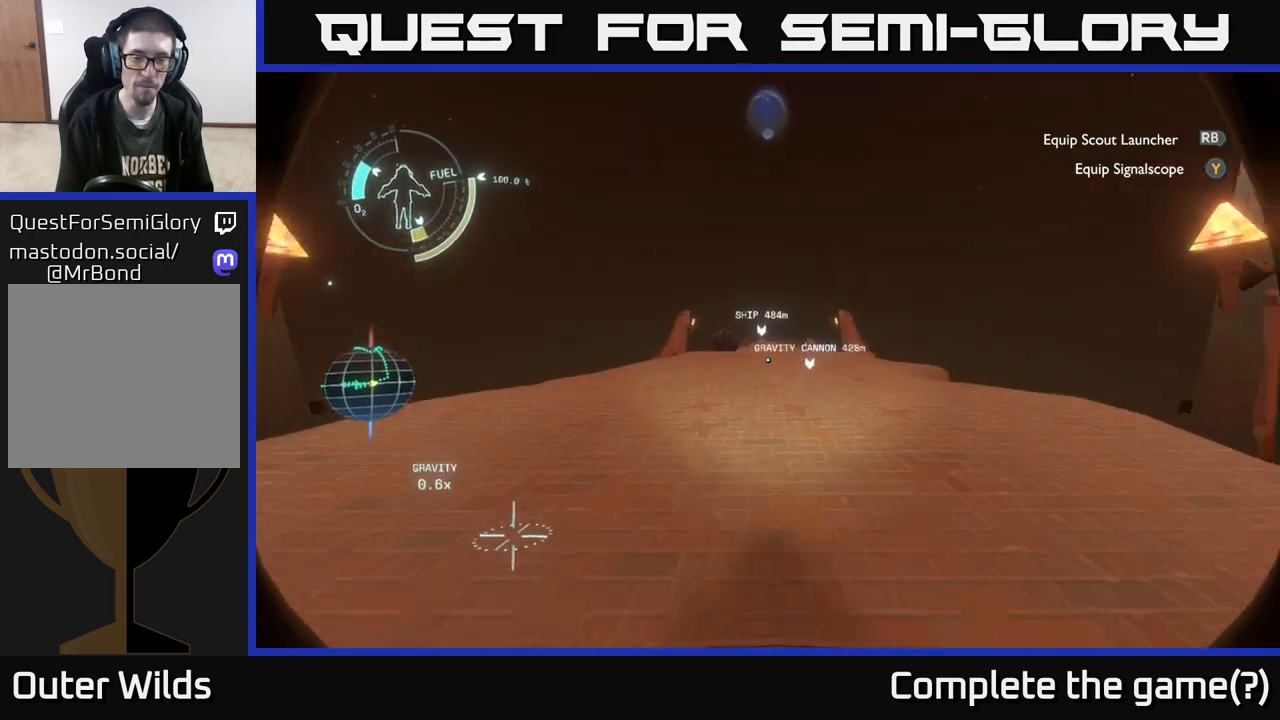
{"buttons": [], "left_stick": "up", "right_stick": "center", "events": []}
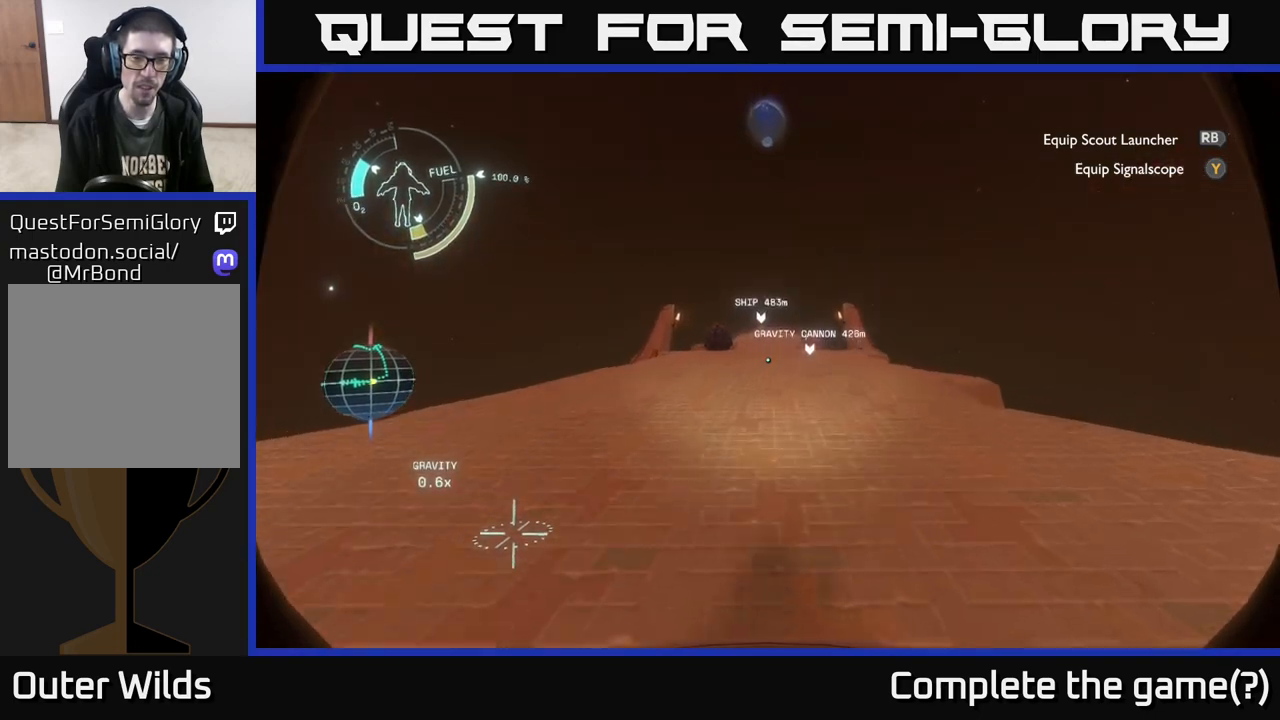
{"buttons": [], "left_stick": "up", "right_stick": "center", "events": []}
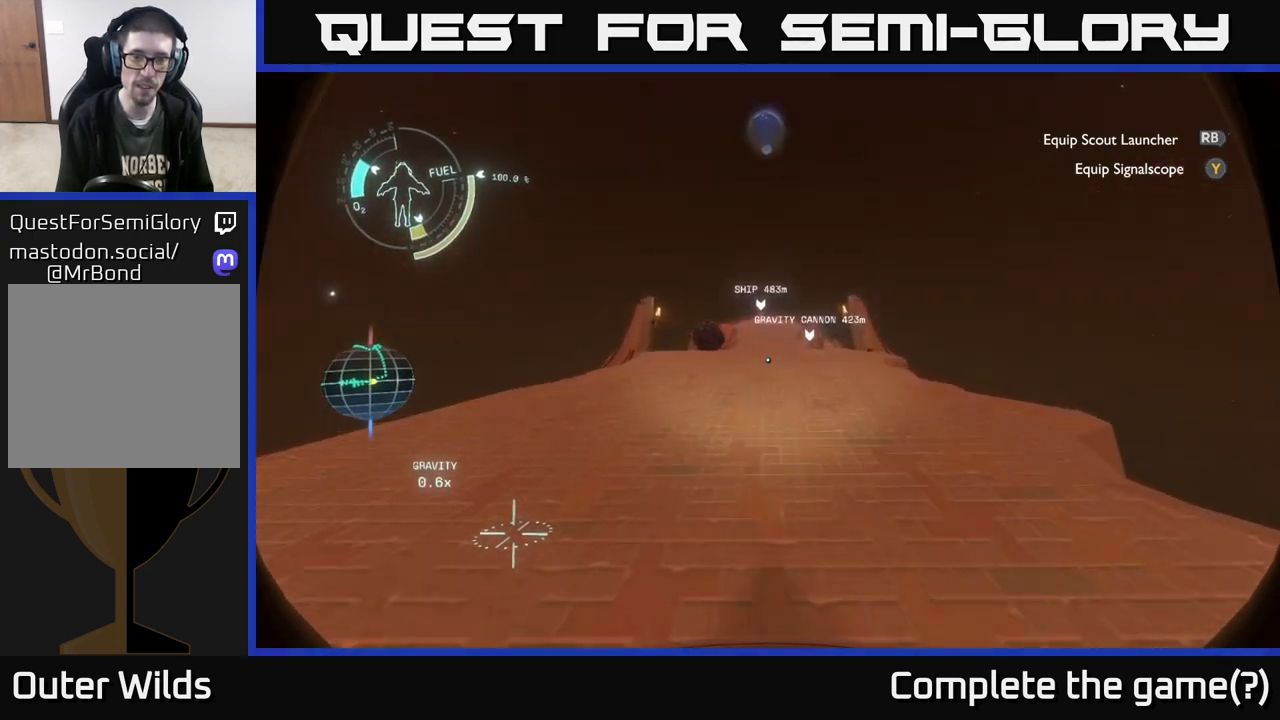
{"buttons": [], "left_stick": "up", "right_stick": "center", "events": []}
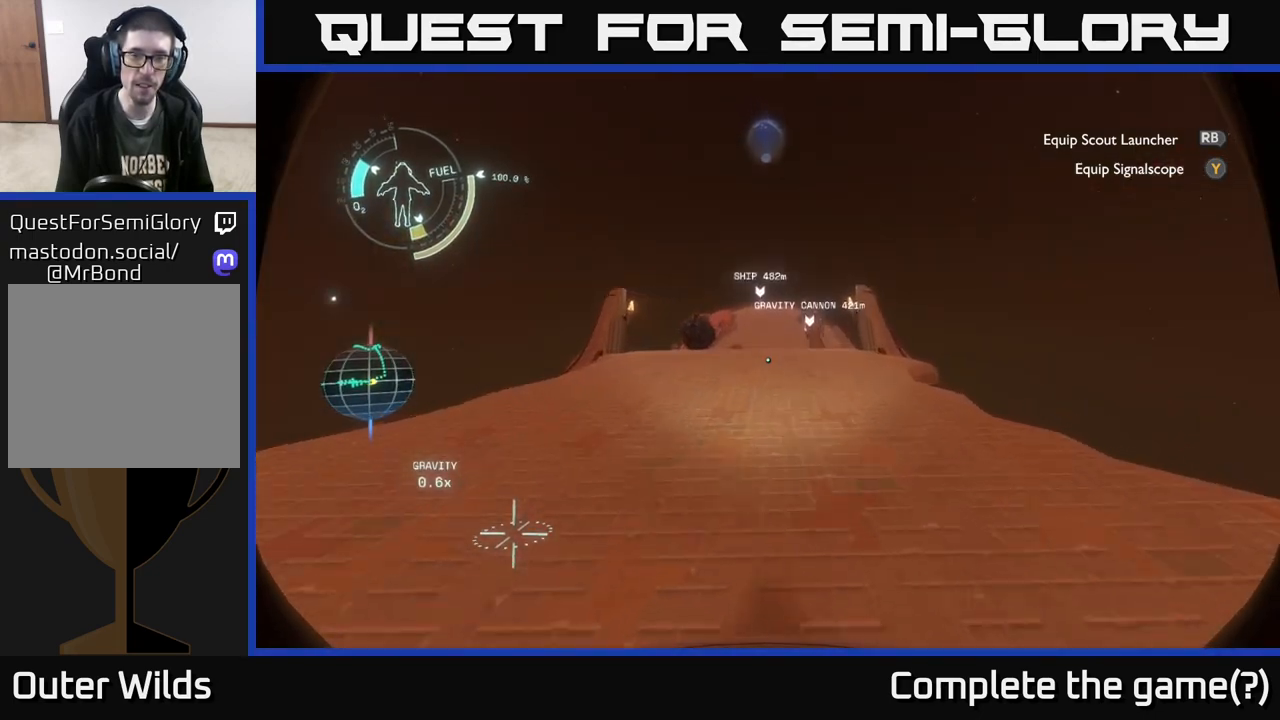
{"buttons": [], "left_stick": "up", "right_stick": "center", "events": []}
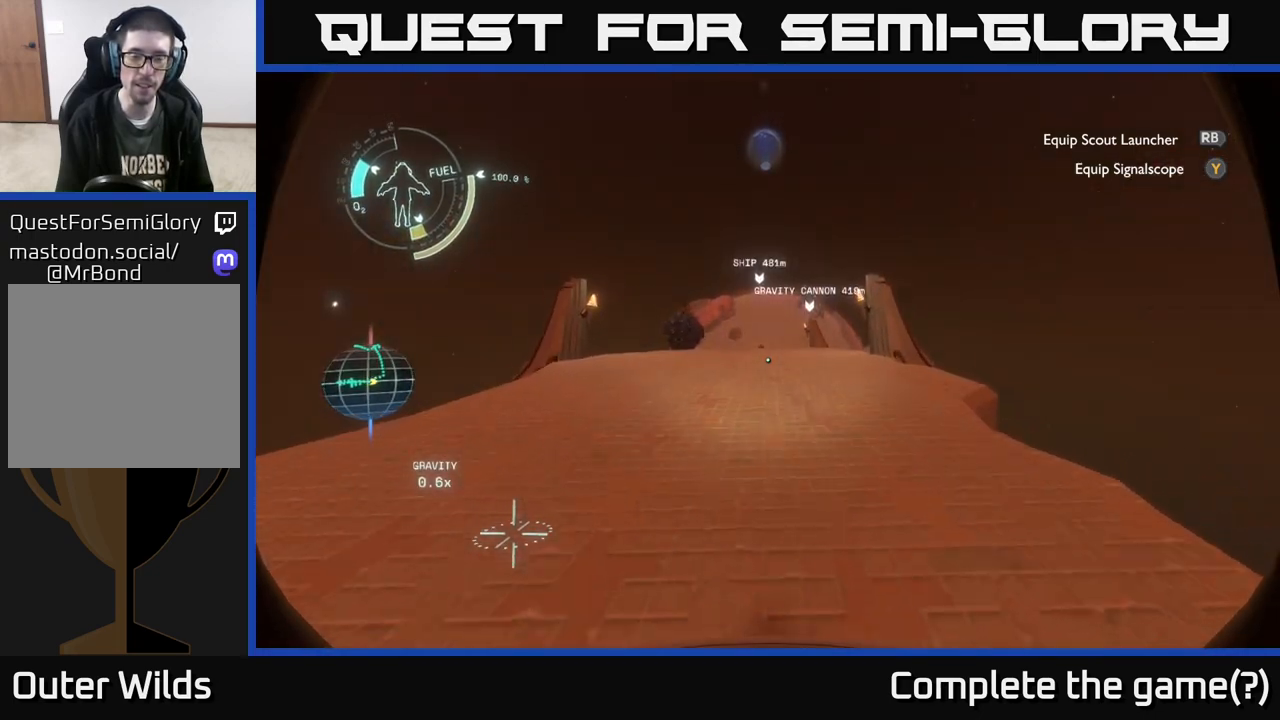
{"buttons": [], "left_stick": "up", "right_stick": "center", "events": []}
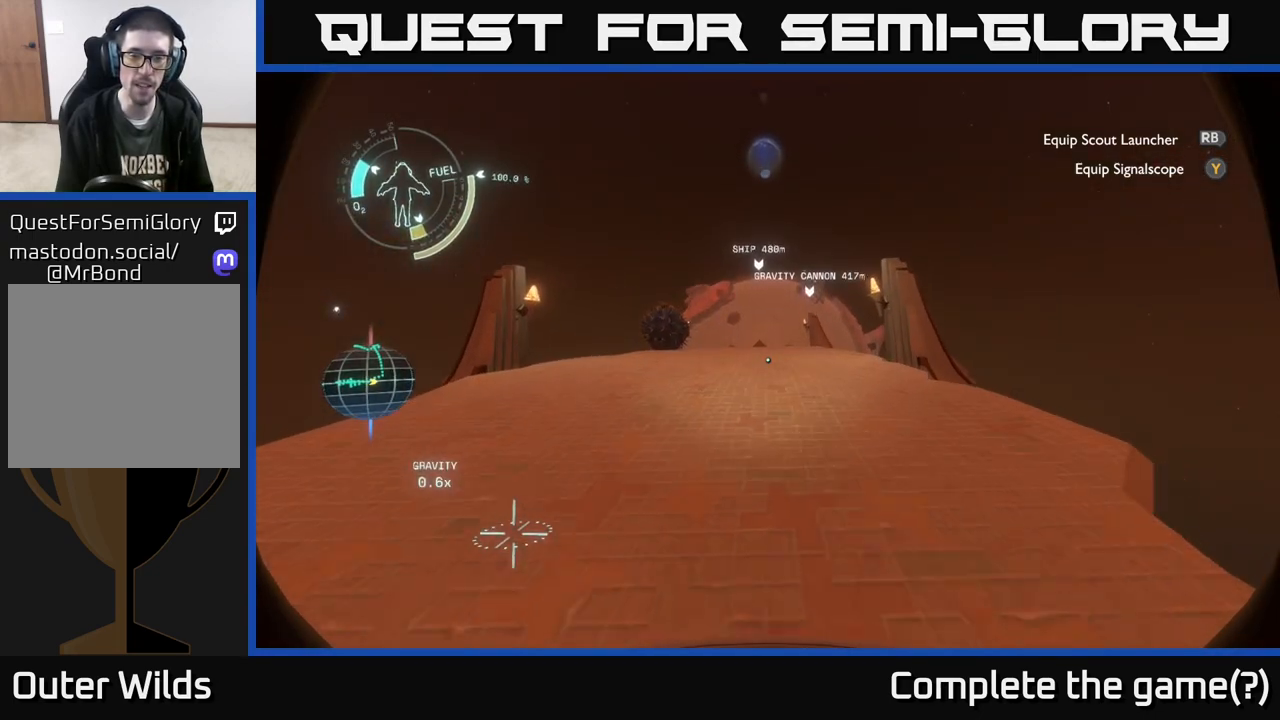
{"buttons": [], "left_stick": "up", "right_stick": "center", "events": []}
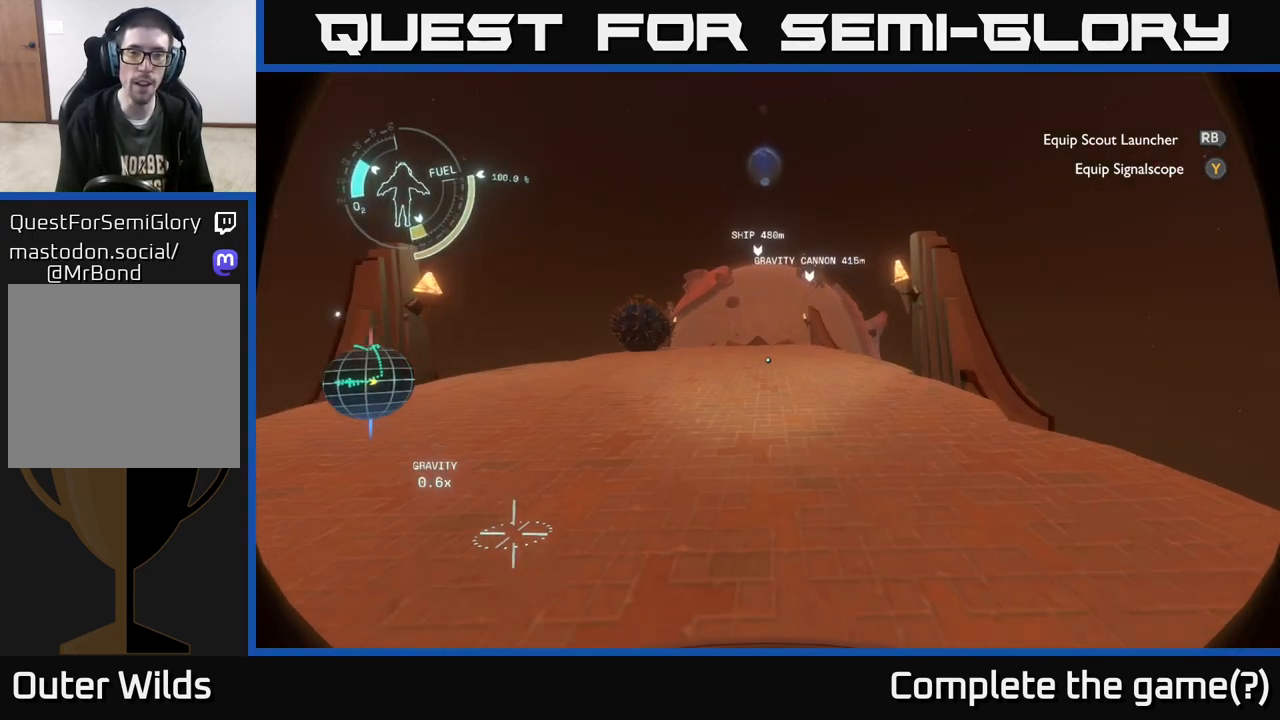
{"buttons": ["A"], "left_stick": "up", "right_stick": "center", "events": [[267, "A", "down"]]}
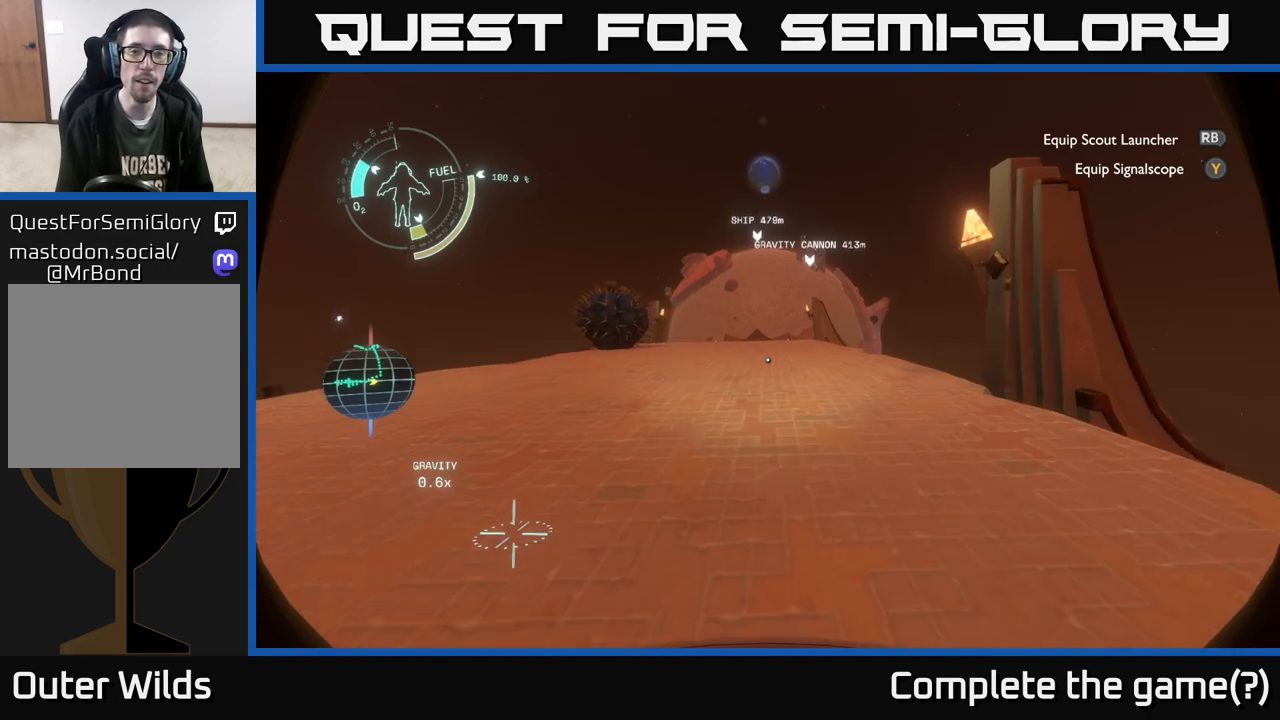
{"buttons": [], "left_stick": "up", "right_stick": "center", "events": [[17, "A", "up"]]}